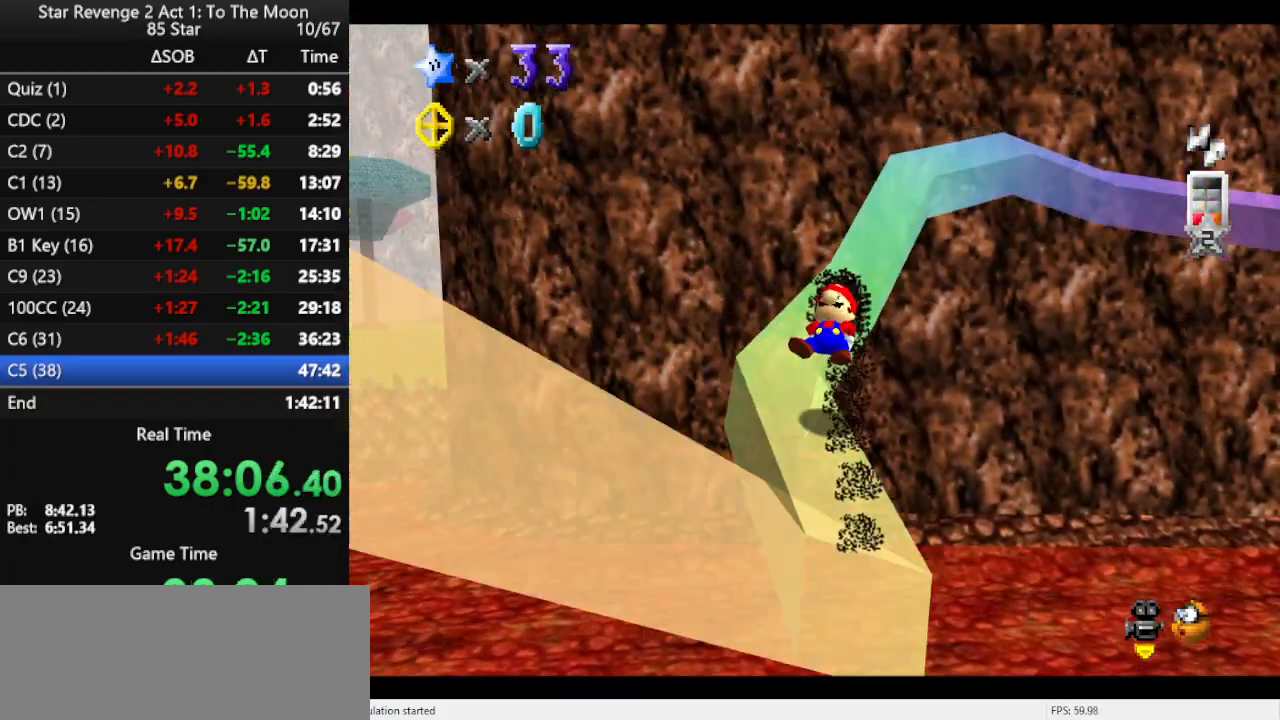
Gameplay with a controller (Nintendo layout); each line is a JSON object with the inputs held at the frame after it. "events" lists button and stick changes between this image and that frame as [ms after this image, input, new state], when the widget could be followed in between. Not read: L3 R3.
{"buttons": [], "left_stick": "up", "events": [[133, "left_stick", "up"], [267, "left_stick", "up-right"], [433, "left_stick", "up"]]}
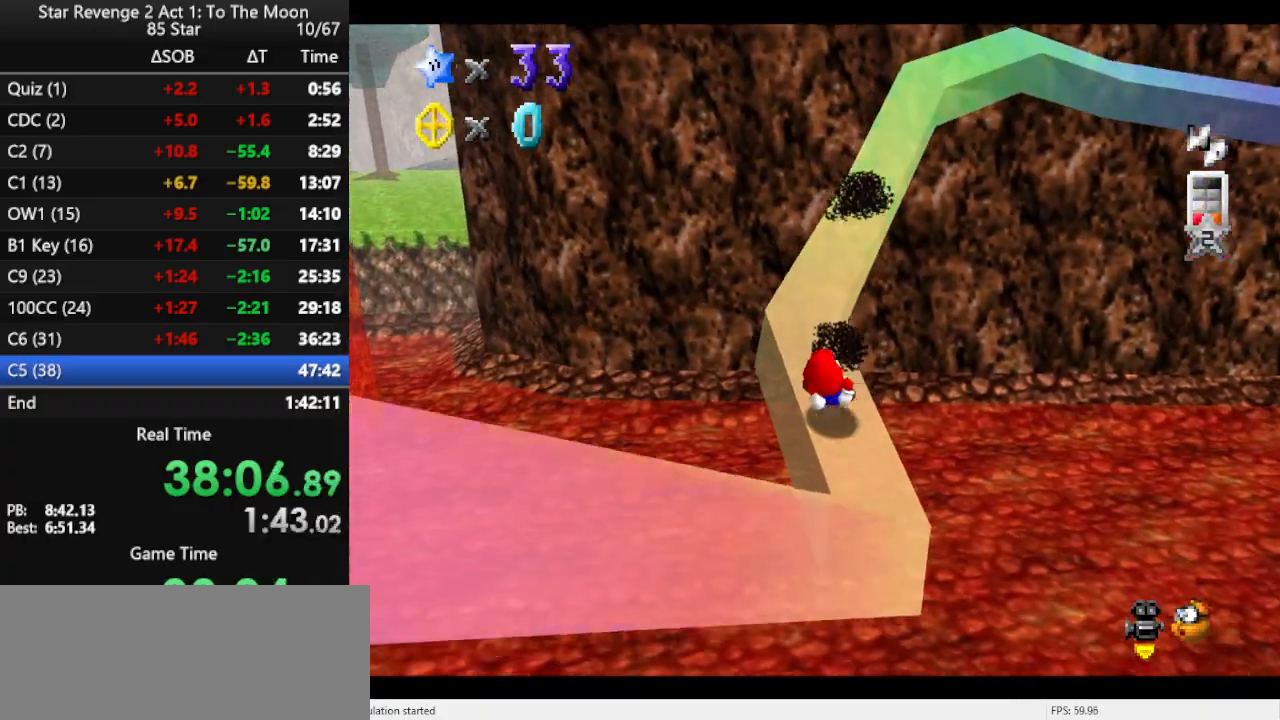
{"buttons": [], "left_stick": "up", "events": []}
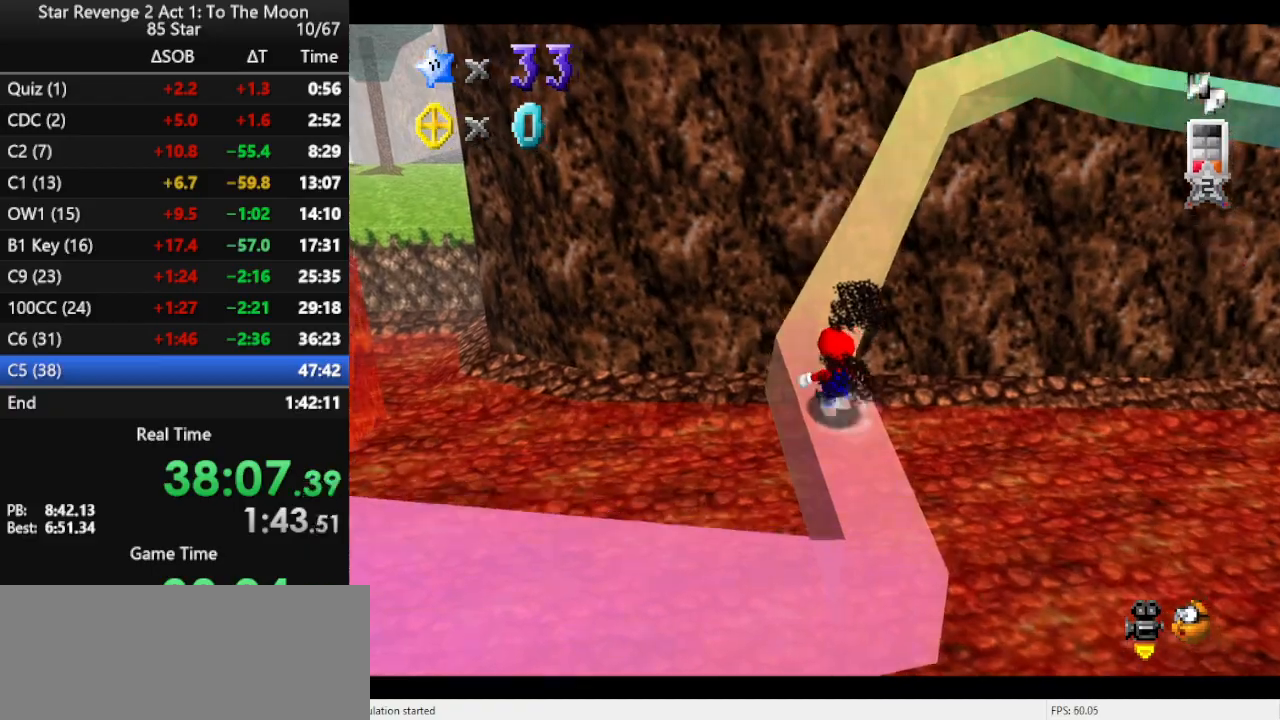
{"buttons": [], "left_stick": "up-left", "events": [[33, "C_LEFT", "down"], [100, "left_stick", "up-left"], [167, "C_LEFT", "up"]]}
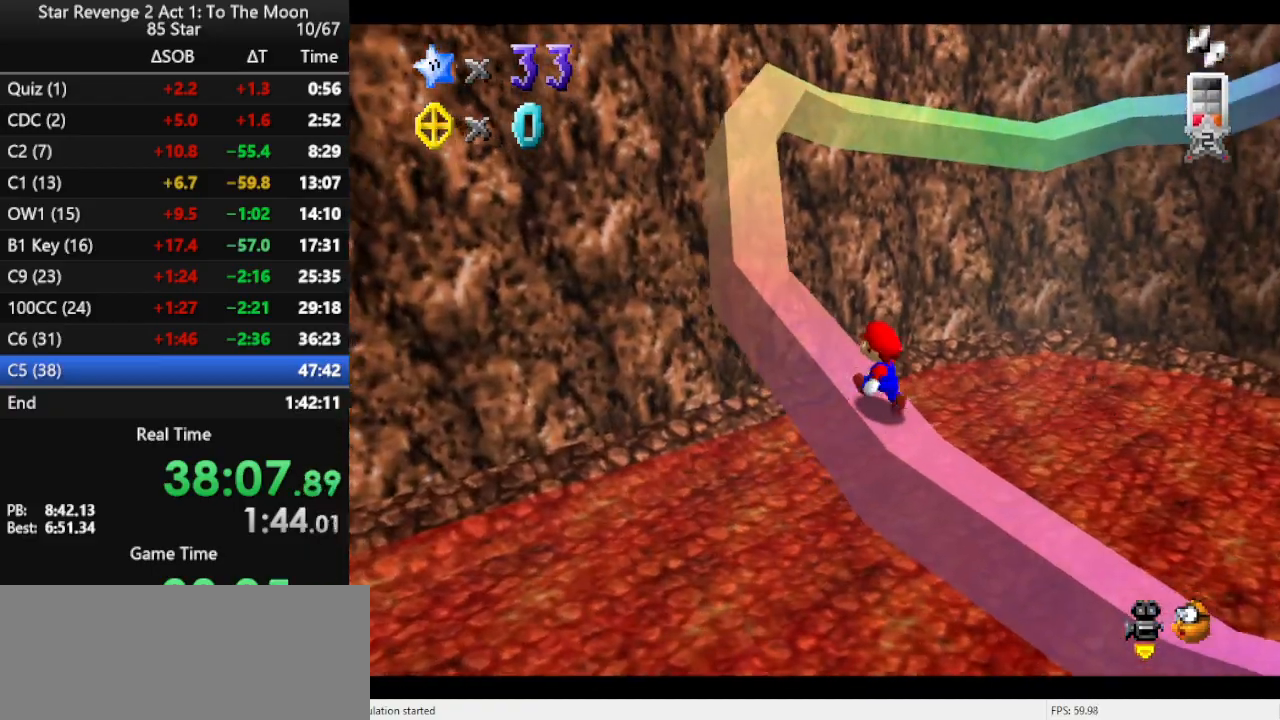
{"buttons": [], "left_stick": "up-left", "events": []}
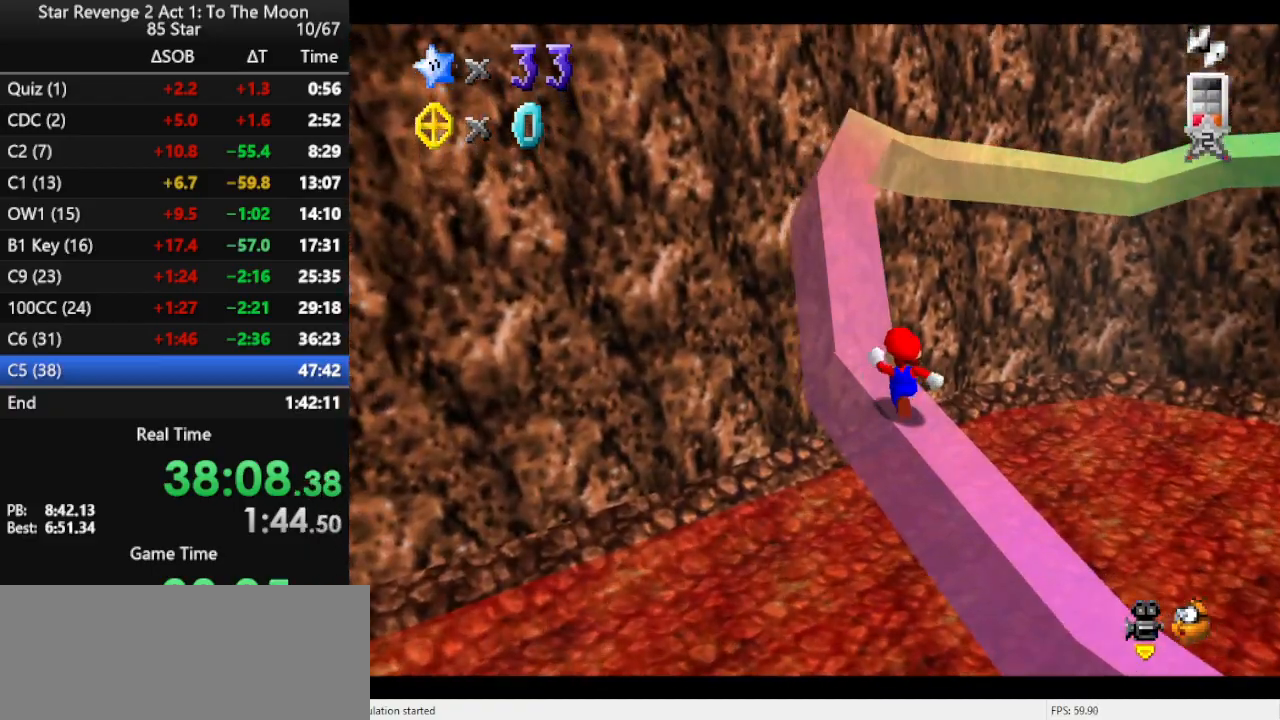
{"buttons": [], "left_stick": "up", "events": [[200, "left_stick", "up"]]}
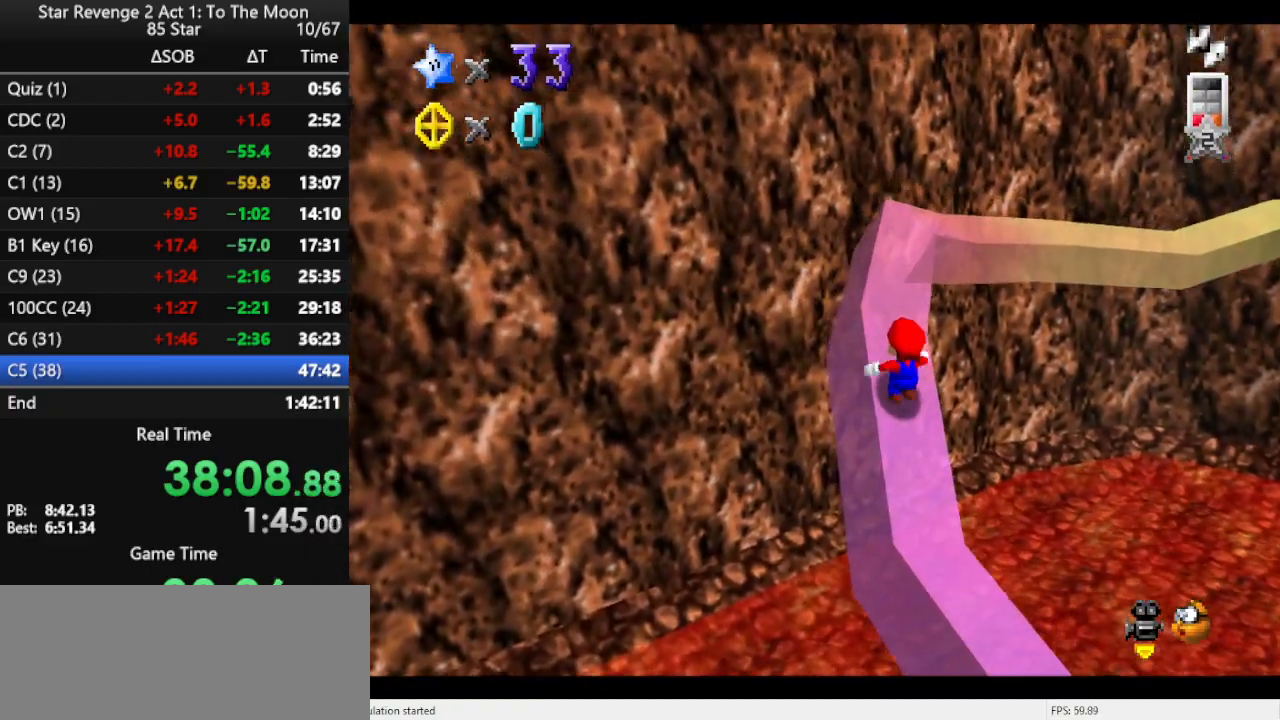
{"buttons": [], "left_stick": "up", "events": []}
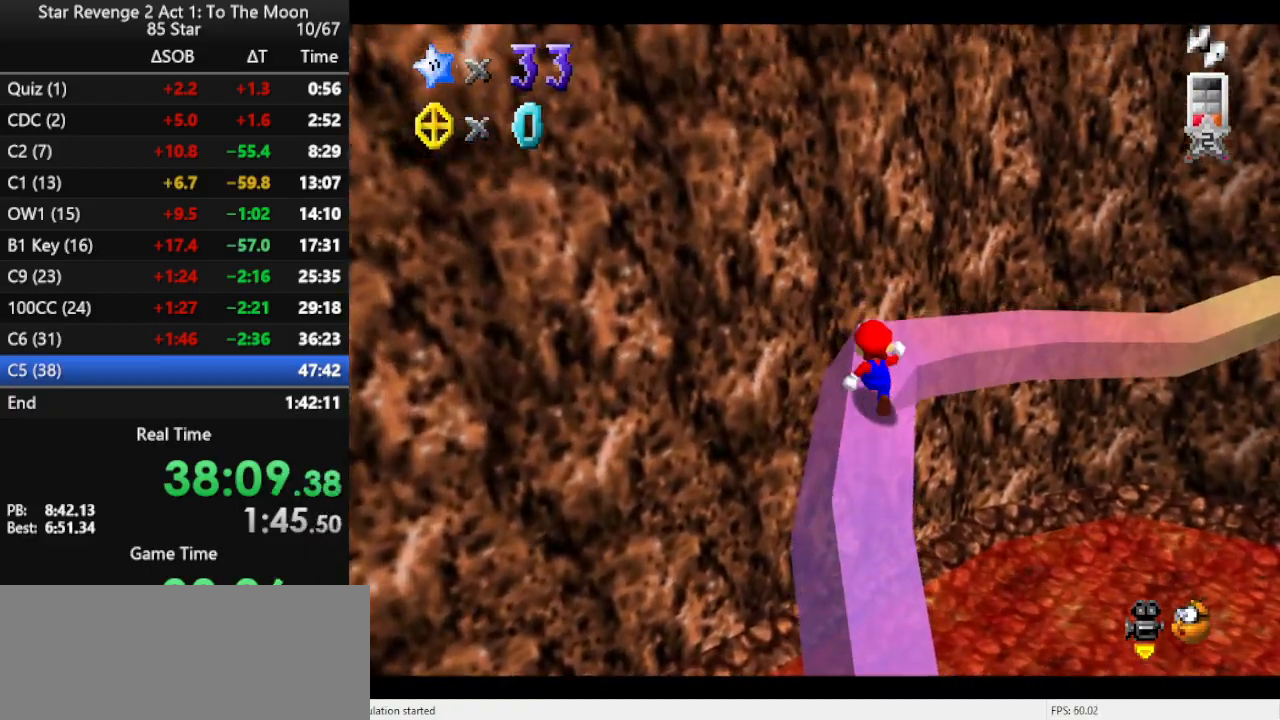
{"buttons": [], "left_stick": "up-left", "events": [[33, "C_LEFT", "down"], [133, "C_LEFT", "up"], [133, "left_stick", "up-left"]]}
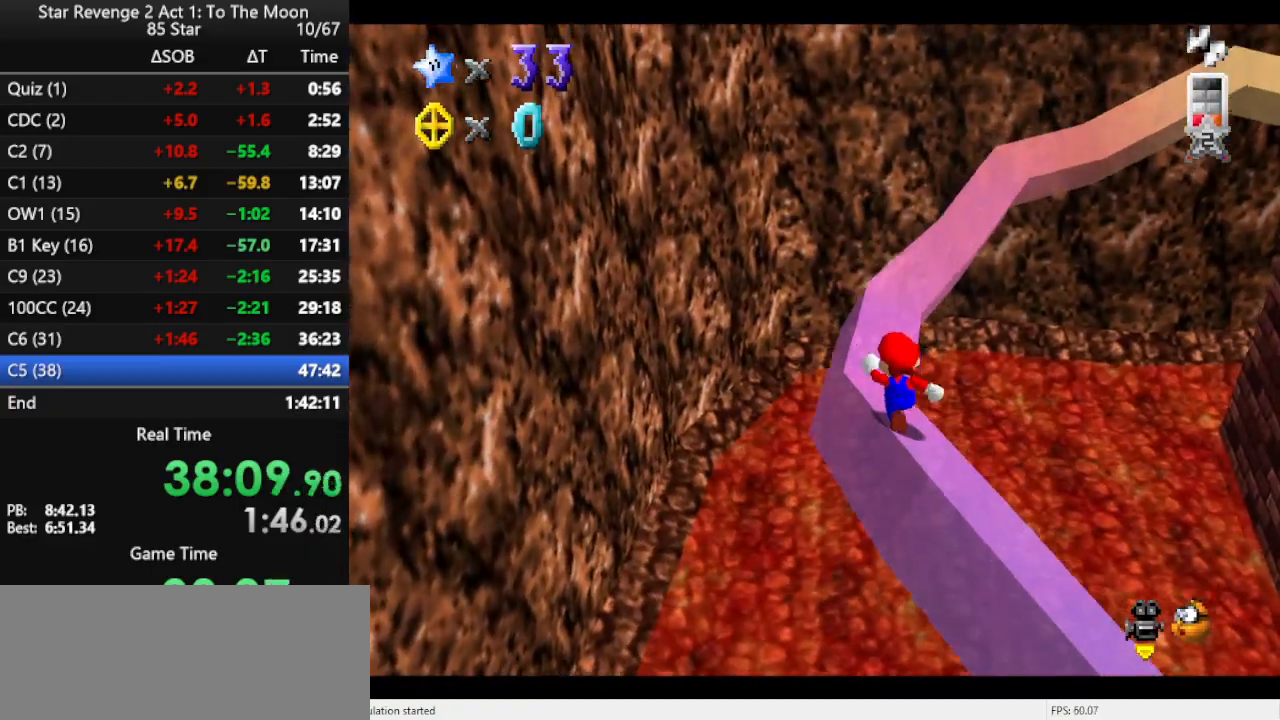
{"buttons": [], "left_stick": "up", "events": [[167, "left_stick", "up"], [367, "C_LEFT", "down"], [467, "C_LEFT", "up"]]}
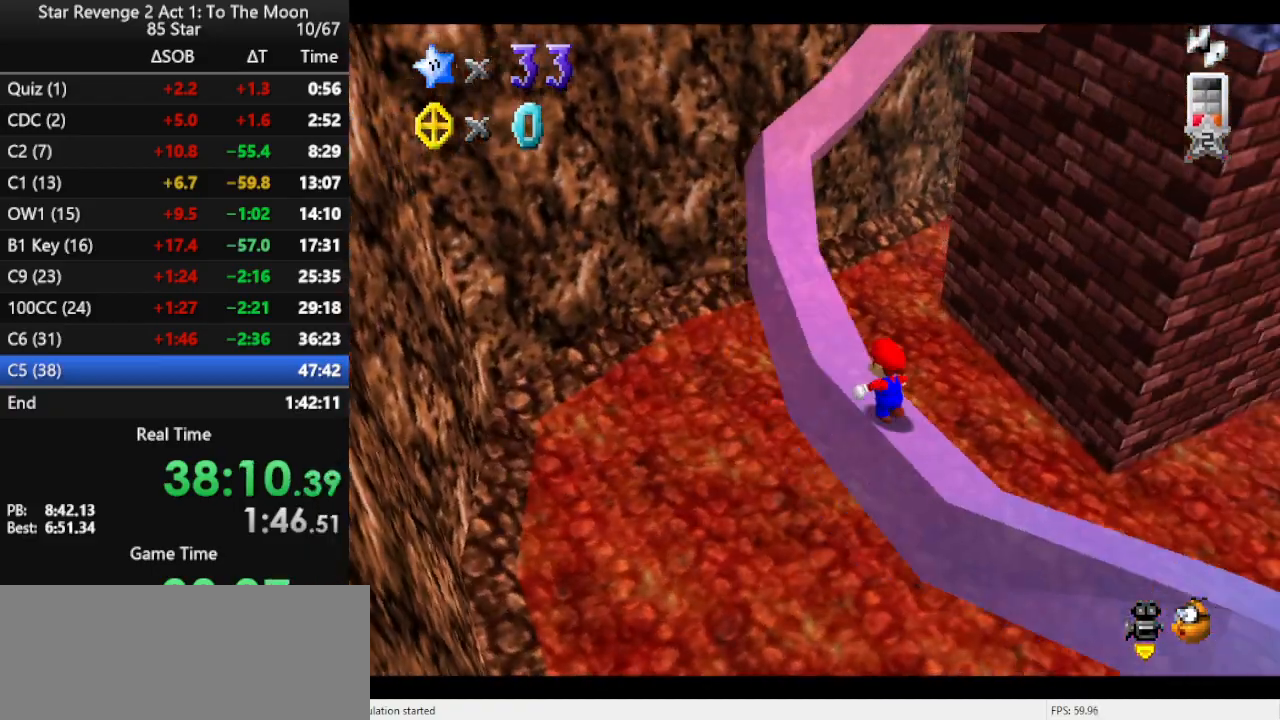
{"buttons": [], "left_stick": "up-left", "events": [[33, "left_stick", "up-left"]]}
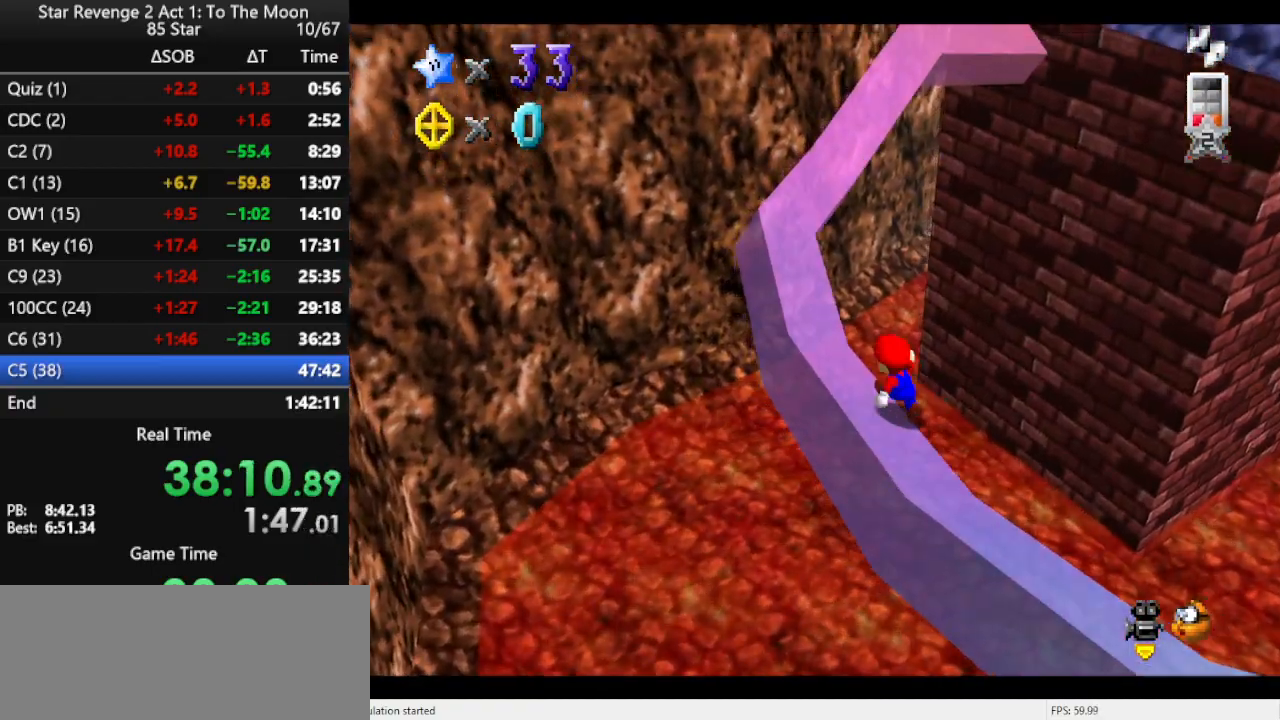
{"buttons": [], "left_stick": "up-left", "events": []}
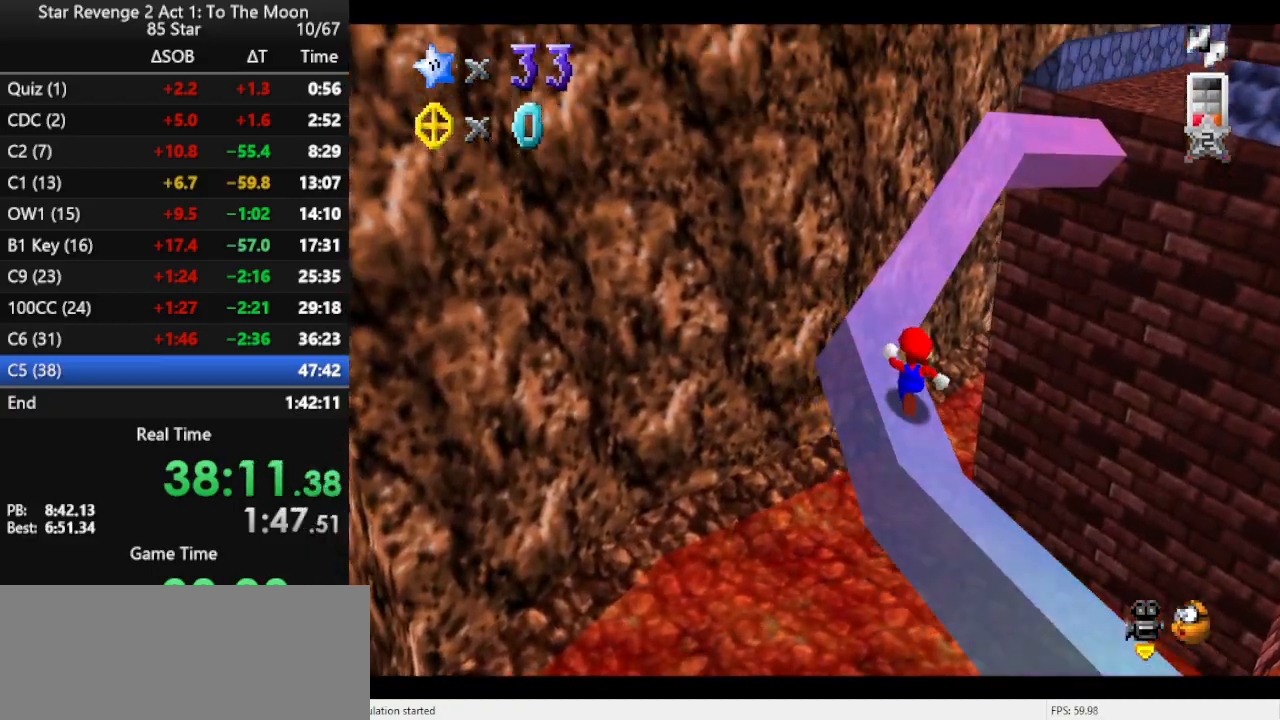
{"buttons": ["C_LEFT"], "left_stick": "up", "events": [[33, "left_stick", "up"], [500, "C_LEFT", "down"]]}
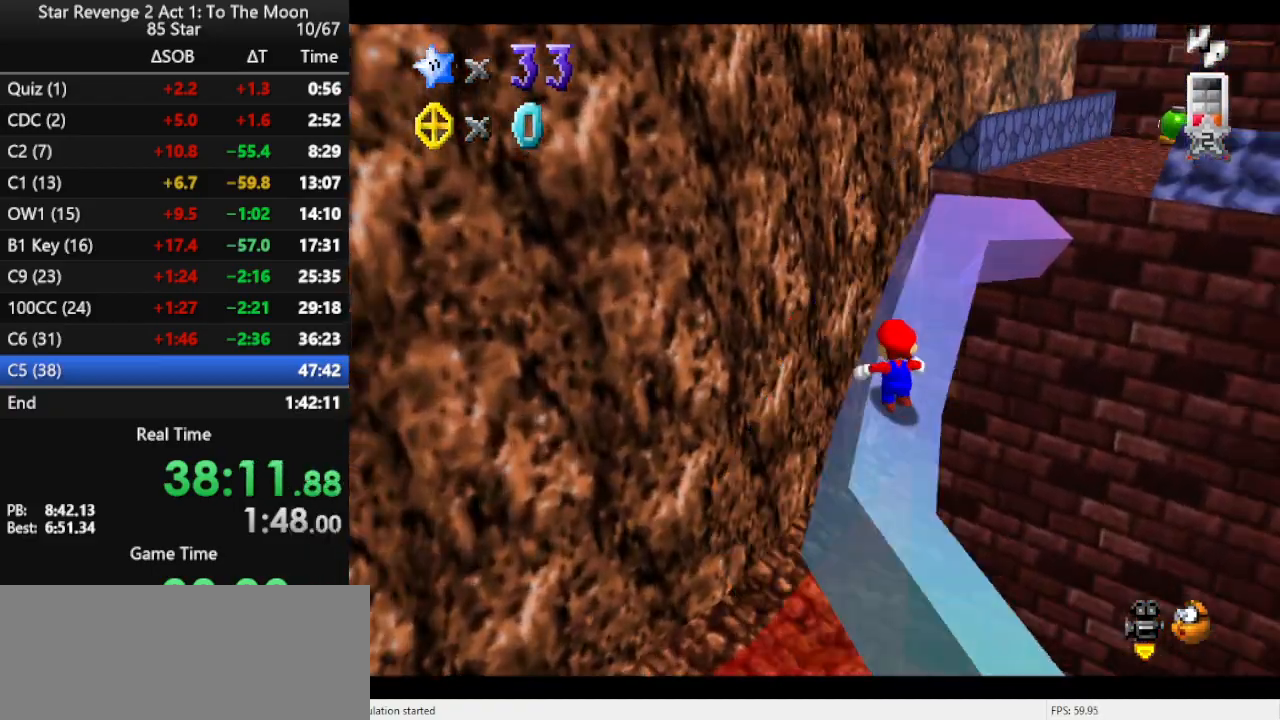
{"buttons": [], "left_stick": "up", "events": [[133, "C_LEFT", "up"]]}
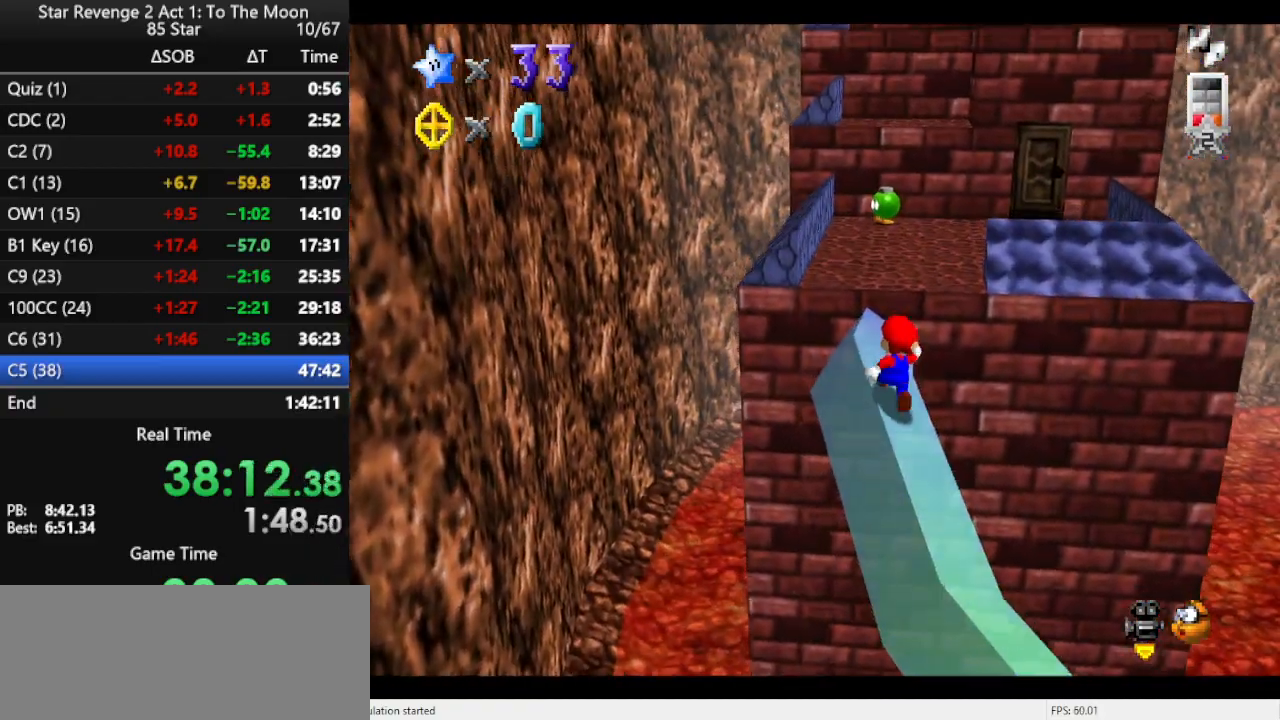
{"buttons": [], "left_stick": "up", "events": [[333, "A", "down"], [500, "A", "up"]]}
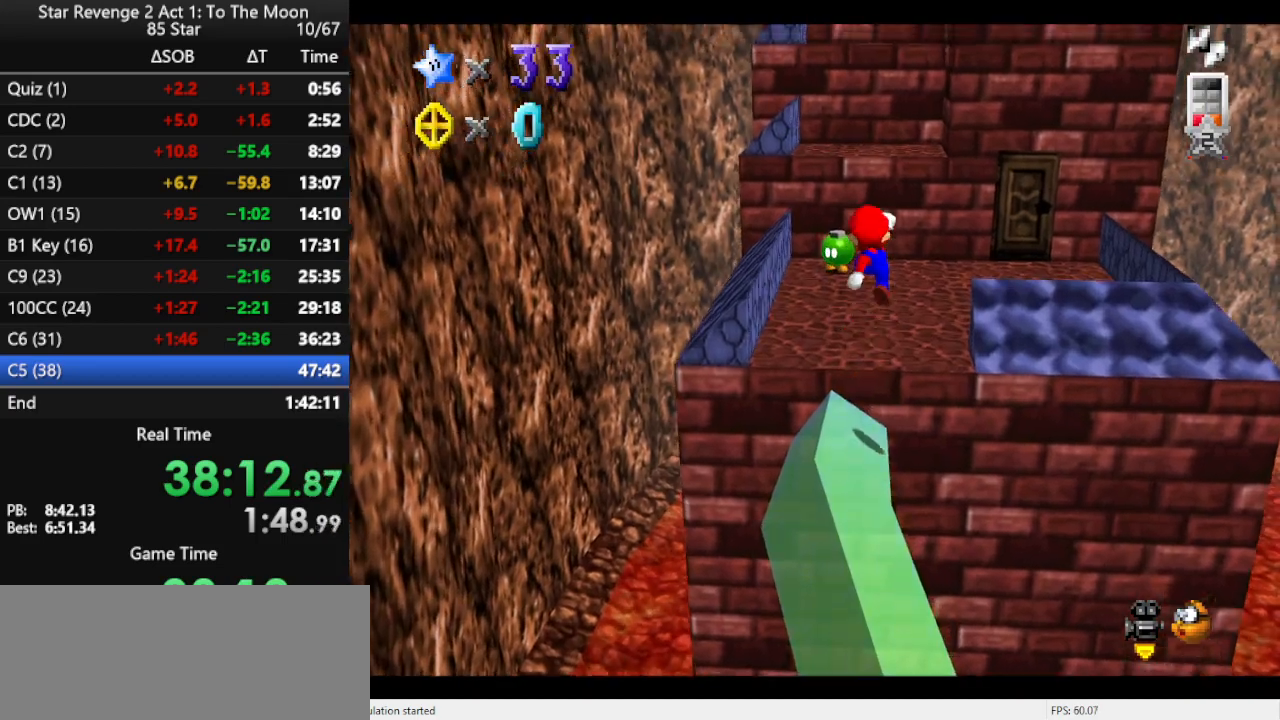
{"buttons": ["A"], "left_stick": "up", "events": [[100, "C_LEFT", "down"], [233, "C_LEFT", "up"], [500, "A", "down"]]}
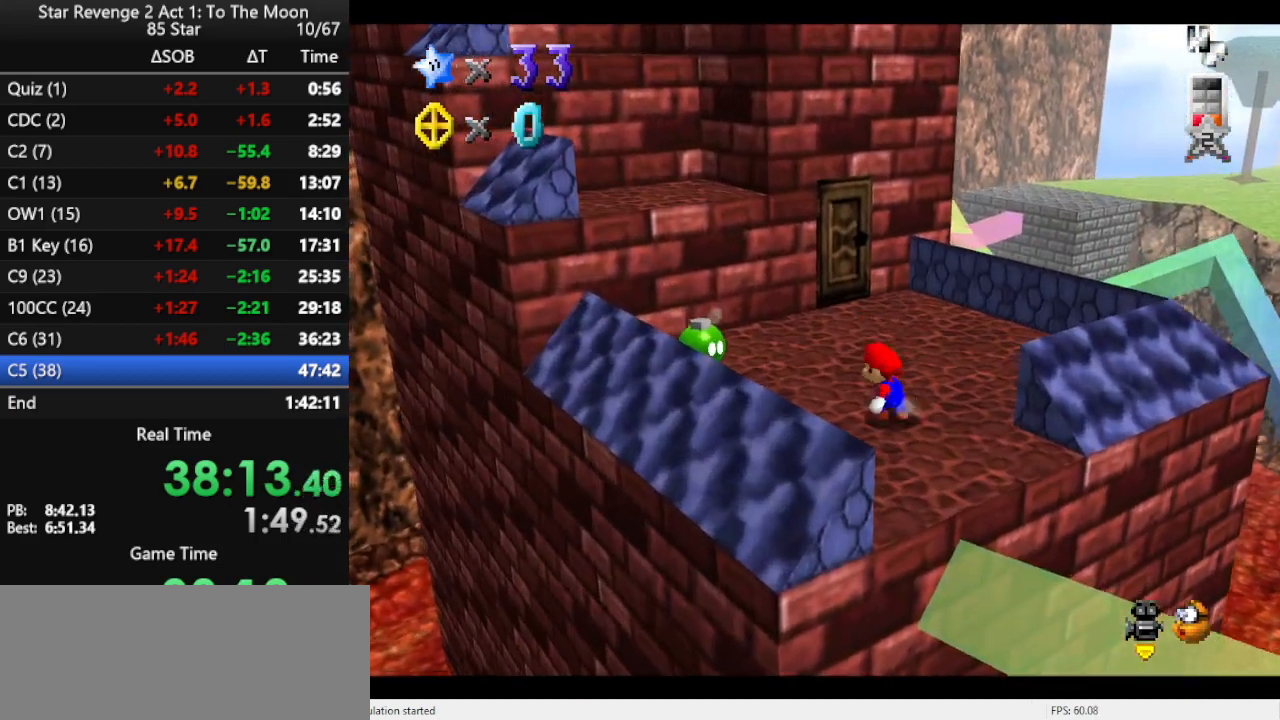
{"buttons": ["A", "B"], "left_stick": "up-left", "events": [[133, "left_stick", "right"], [233, "left_stick", "down"], [333, "left_stick", "left"], [367, "B", "down"], [400, "left_stick", "up-left"]]}
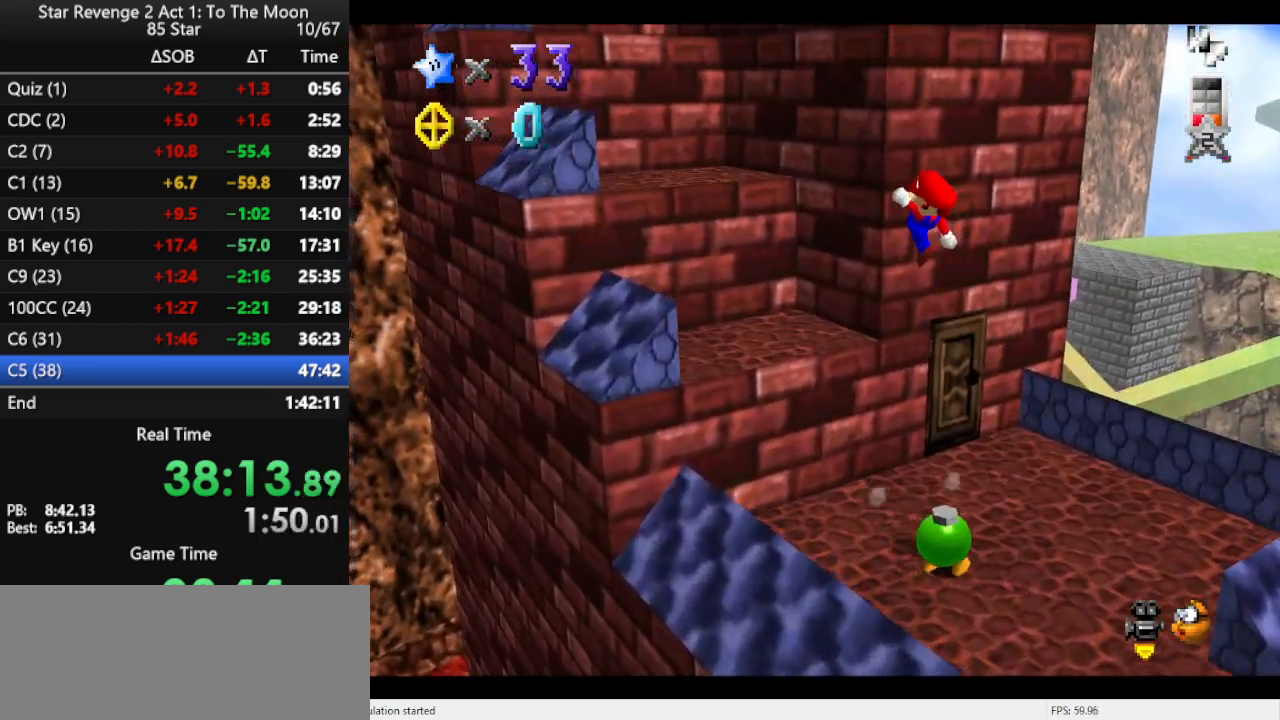
{"buttons": ["A"], "left_stick": "right", "events": [[33, "A", "up"], [33, "B", "up"], [433, "A", "down"], [467, "left_stick", "right"]]}
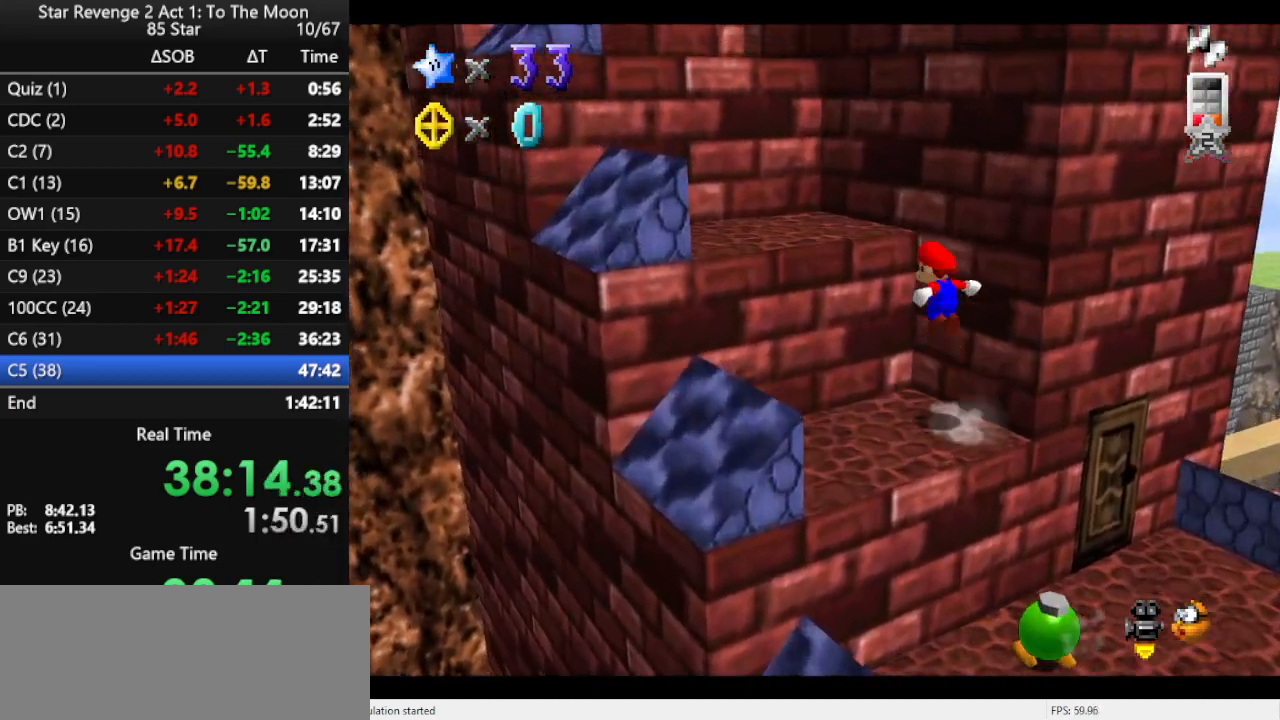
{"buttons": [], "left_stick": "up", "events": [[133, "B", "down"], [167, "left_stick", "up"], [200, "A", "up"], [267, "B", "up"], [333, "left_stick", "center"], [467, "left_stick", "up"]]}
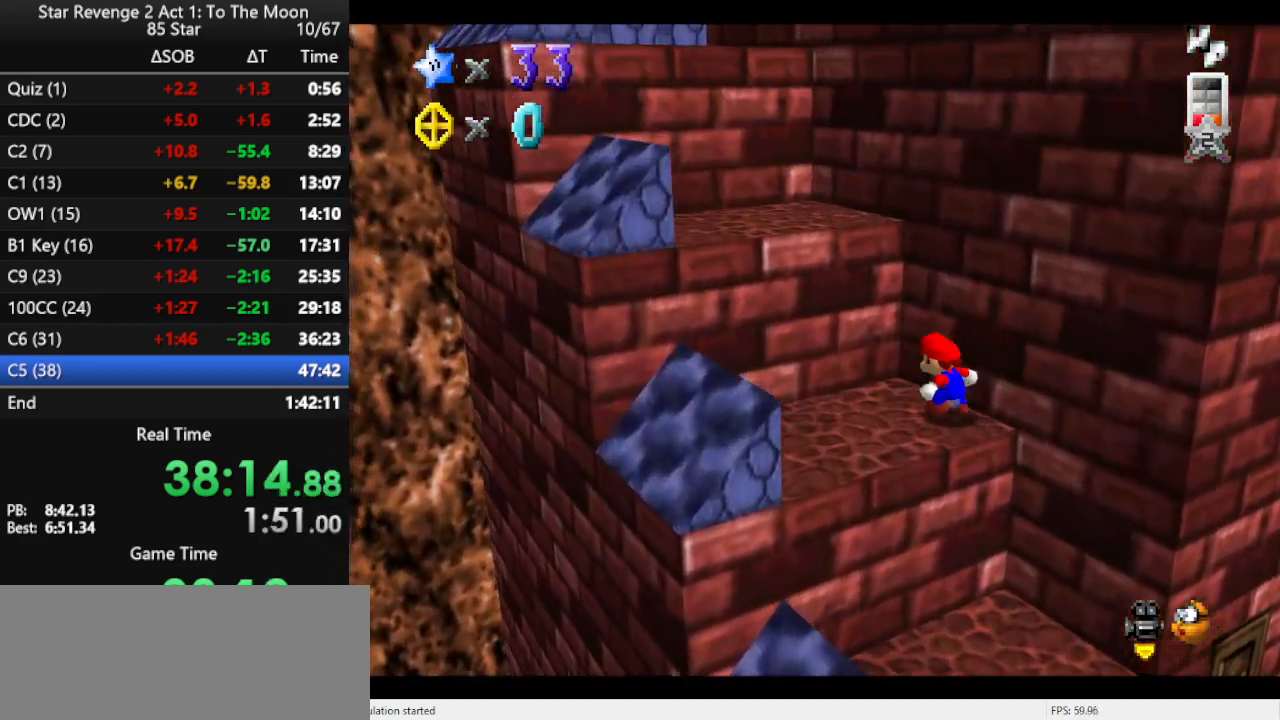
{"buttons": [], "left_stick": "left", "events": [[67, "A", "down"], [300, "A", "up"], [467, "left_stick", "left"]]}
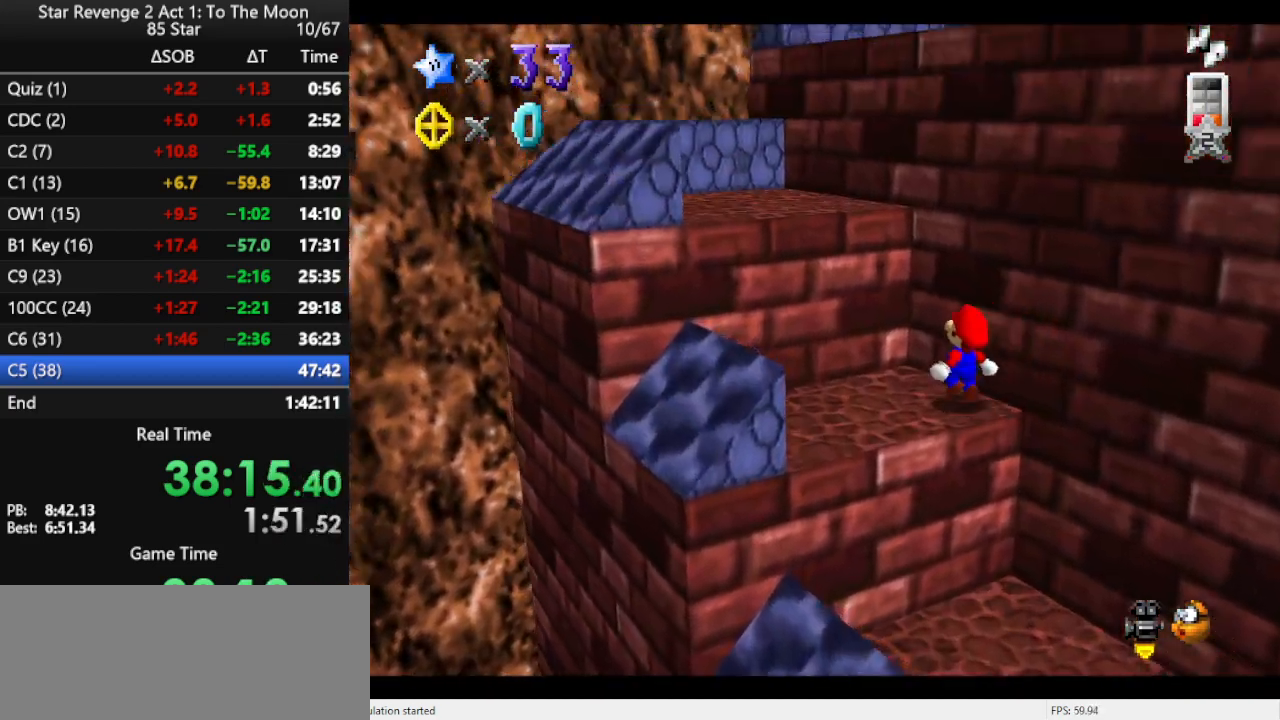
{"buttons": ["A"], "left_stick": "up", "events": [[67, "left_stick", "down"], [133, "left_stick", "down-right"], [233, "left_stick", "right"], [300, "A", "down"], [333, "left_stick", "up-right"], [433, "left_stick", "up"]]}
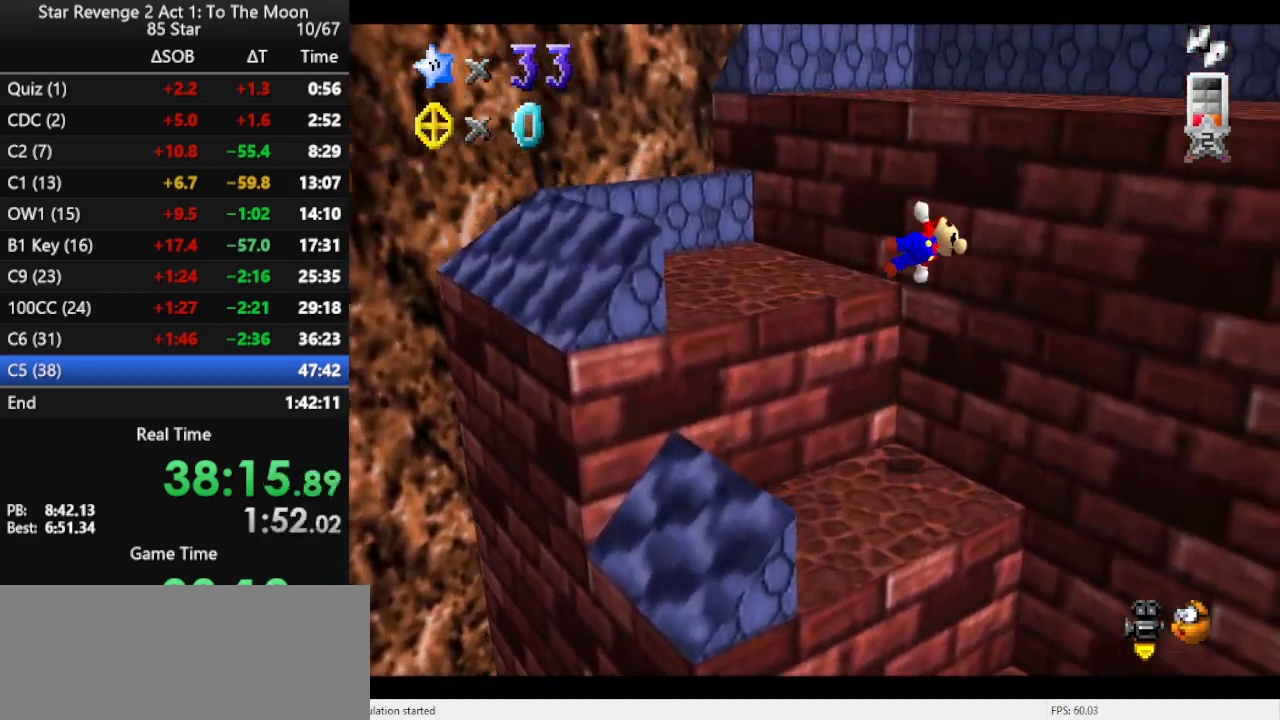
{"buttons": [], "left_stick": "up-right", "events": [[167, "A", "up"], [300, "left_stick", "up-right"], [400, "A", "down"], [467, "A", "up"]]}
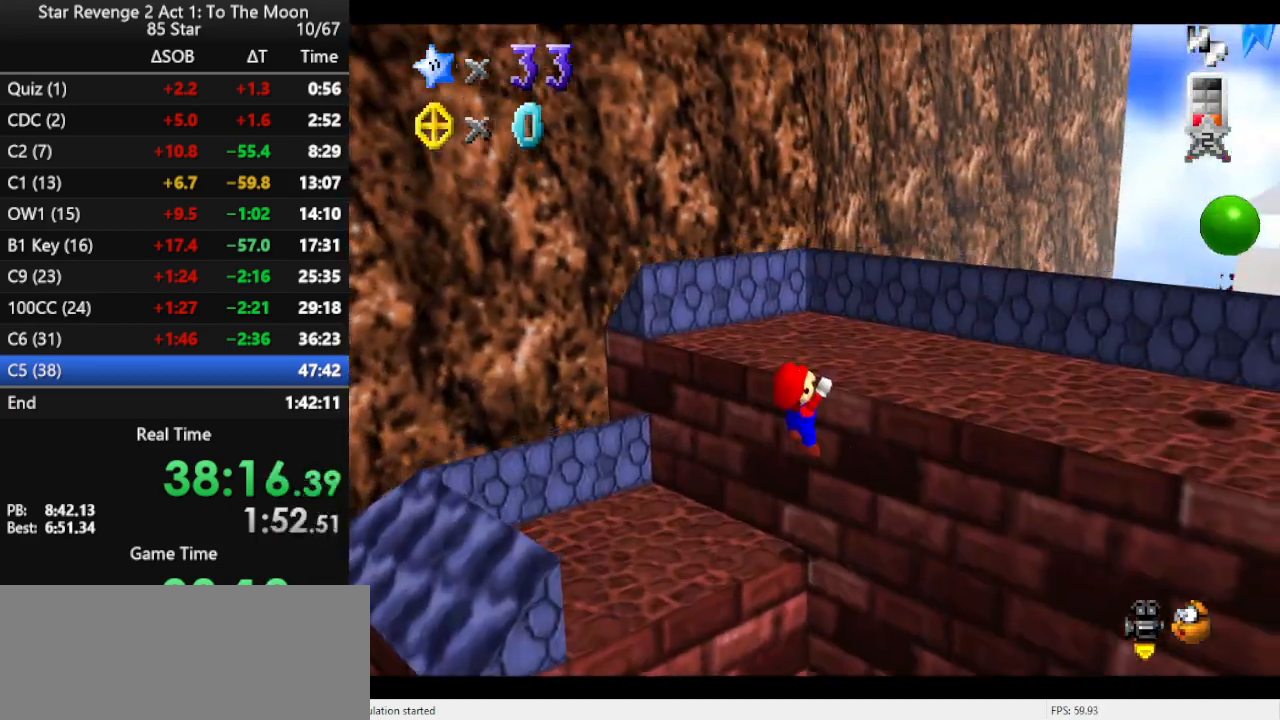
{"buttons": [], "left_stick": "down-right", "events": [[33, "A", "down"], [33, "left_stick", "right"], [133, "A", "up"], [400, "left_stick", "down-right"]]}
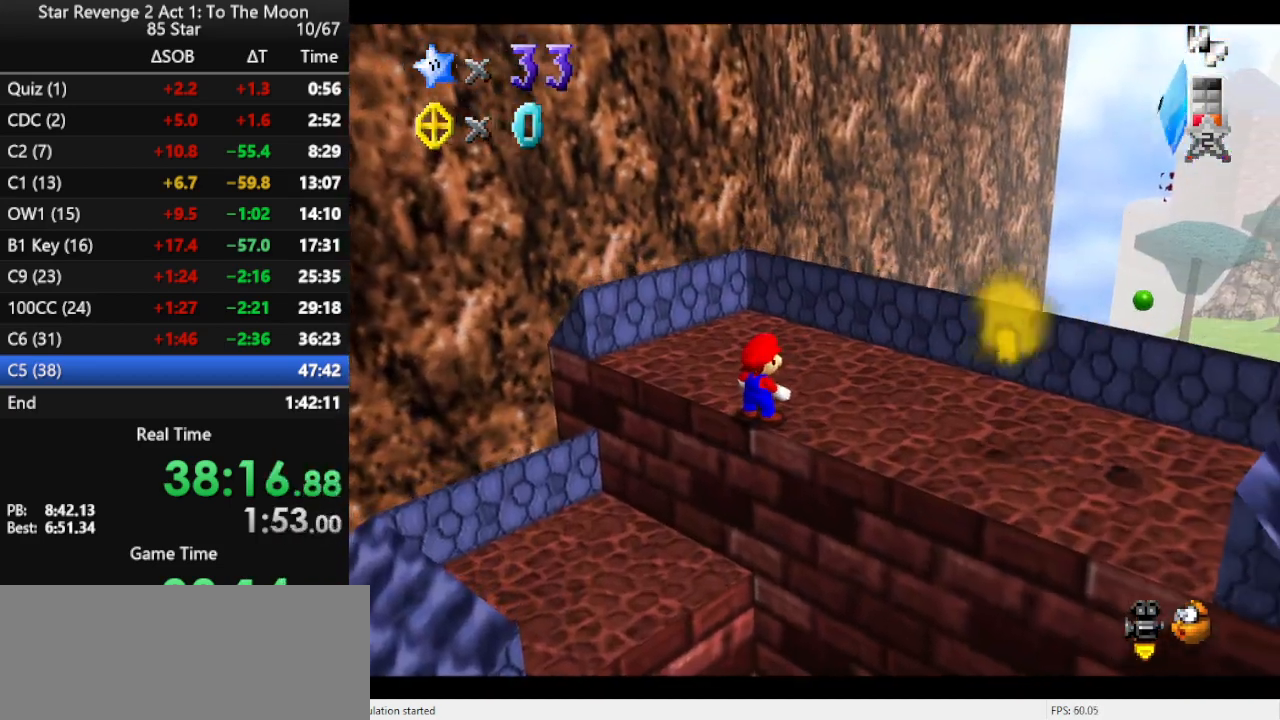
{"buttons": [], "left_stick": "down-right", "events": [[133, "A", "down"], [267, "B", "down"], [367, "A", "up"], [433, "B", "up"]]}
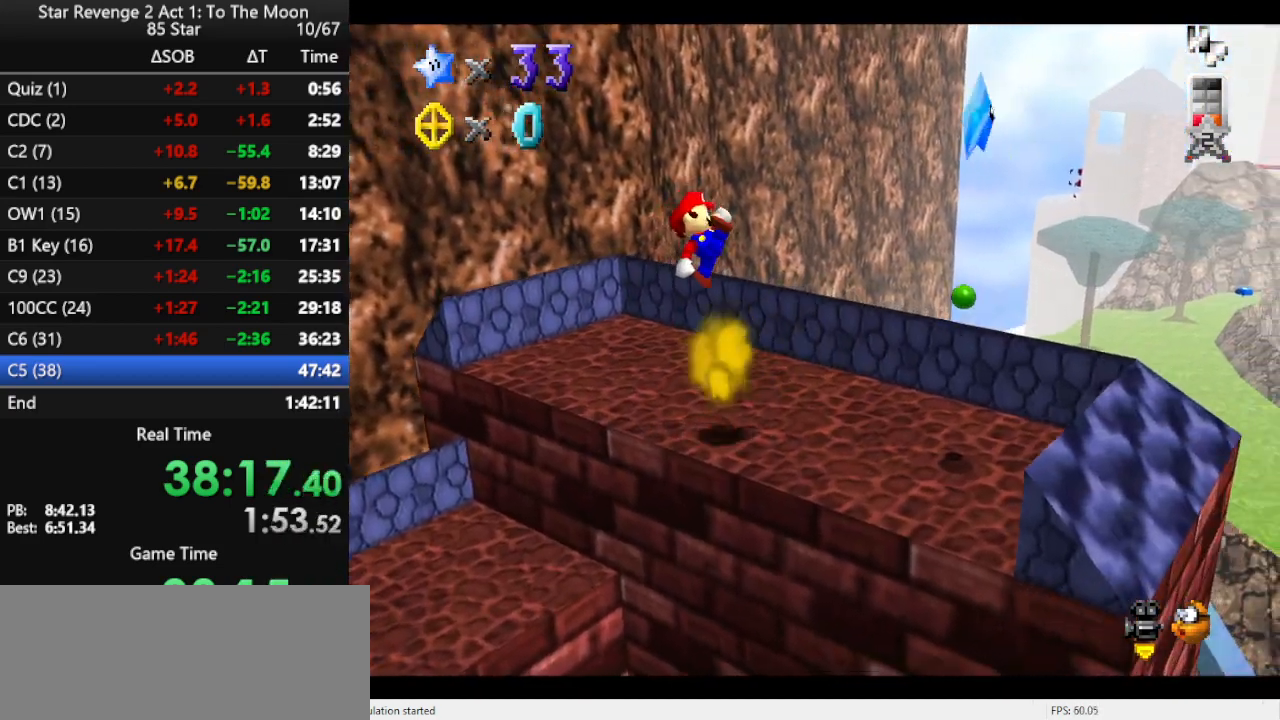
{"buttons": ["A"], "left_stick": "right", "events": [[333, "A", "down"], [367, "left_stick", "right"]]}
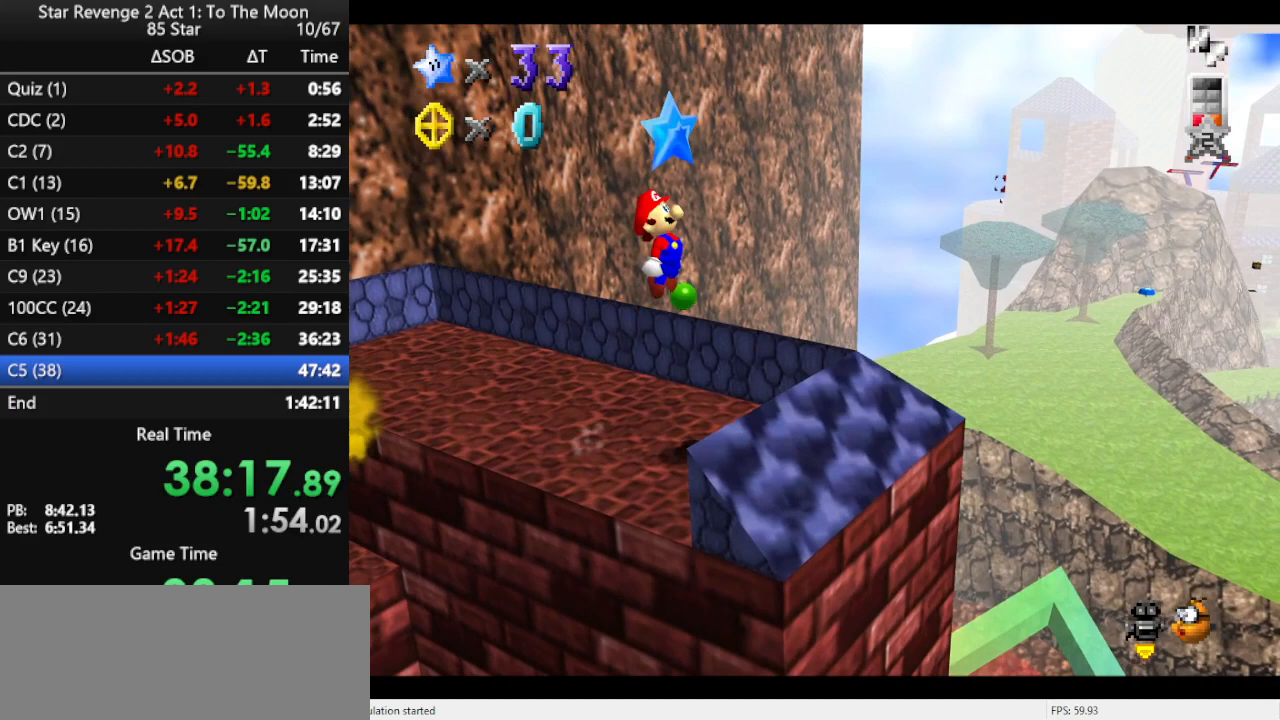
{"buttons": [], "left_stick": "center", "events": [[33, "A", "up"], [33, "Z", "down"], [67, "left_stick", "center"], [167, "Z", "up"]]}